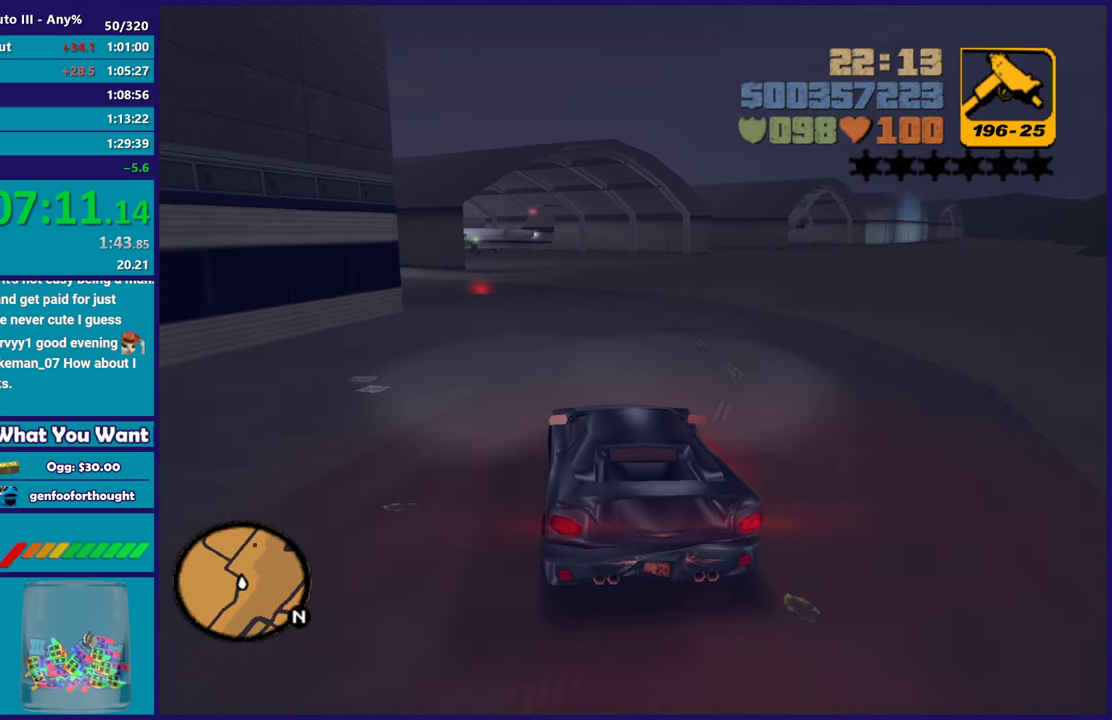
Gameplay with a controller (Xbox layout); each line is a JSON object with the inputs held at the frame after it. "events" lists button and stick changes between this image and that frame as [ms after this image, input, new state], when the widget could be followed in between. Not read: START.
{"buttons": ["R2"], "left_stick": "left", "right_stick": "center", "events": [[100, "left_stick", "left"], [250, "left_stick", "center"], [367, "R2", "down"], [367, "left_stick", "left"]]}
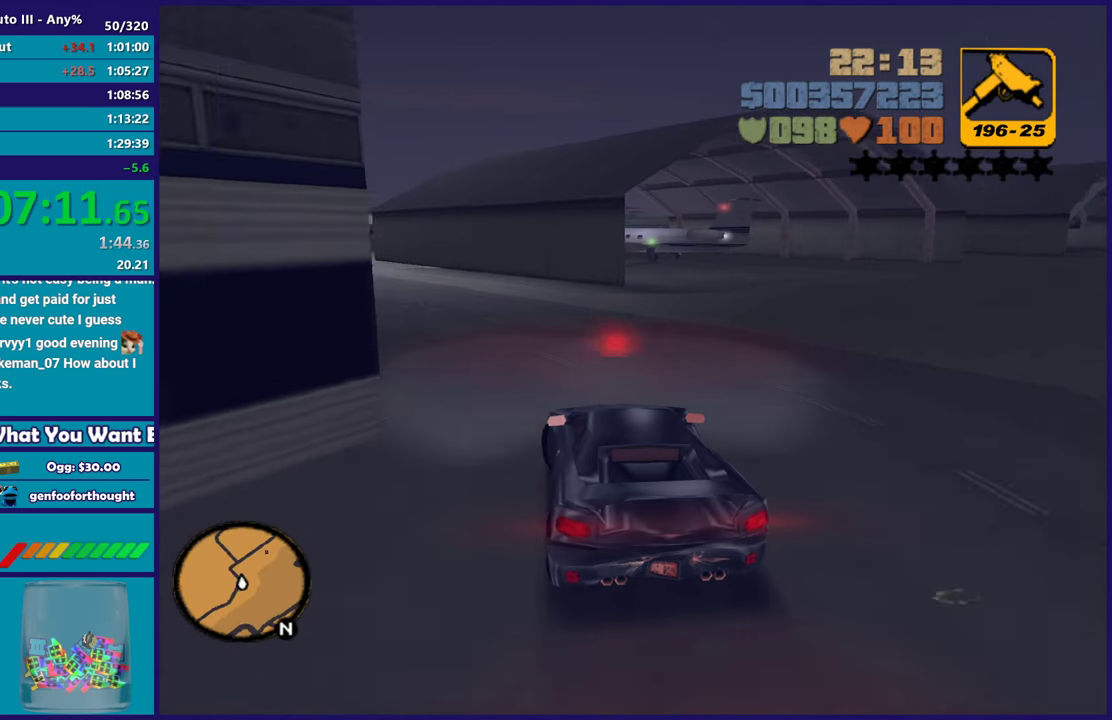
{"buttons": ["R2"], "left_stick": "left", "right_stick": "center", "events": [[33, "left_stick", "center"], [133, "left_stick", "left"]]}
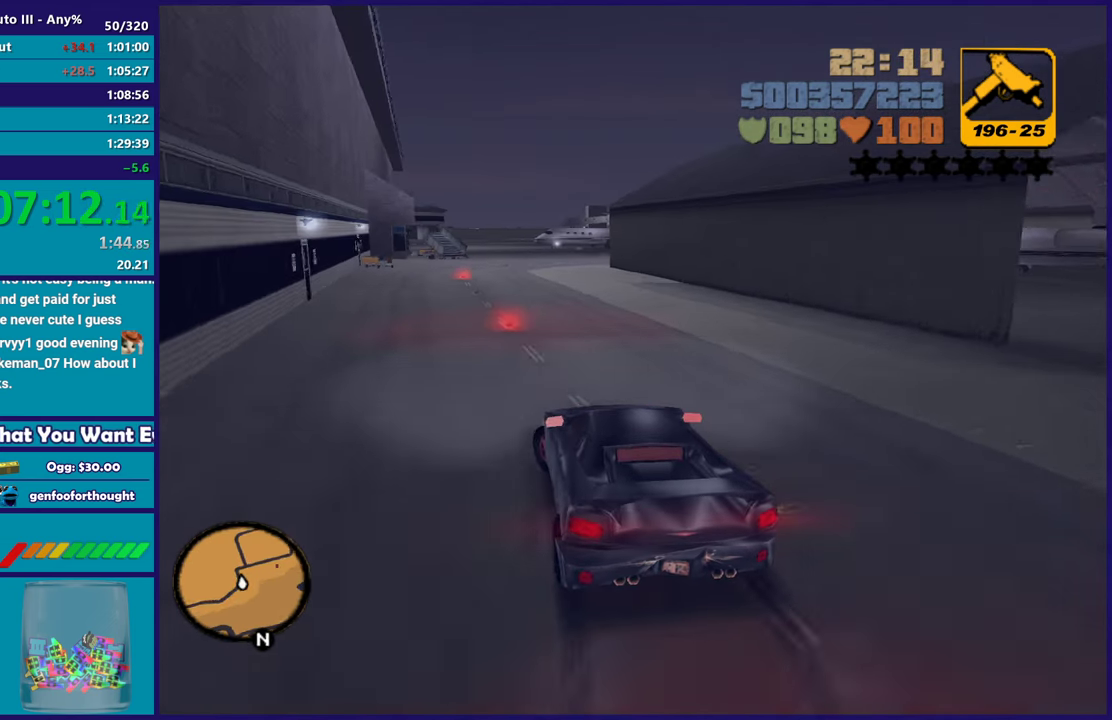
{"buttons": ["R2"], "left_stick": "center", "right_stick": "center"}
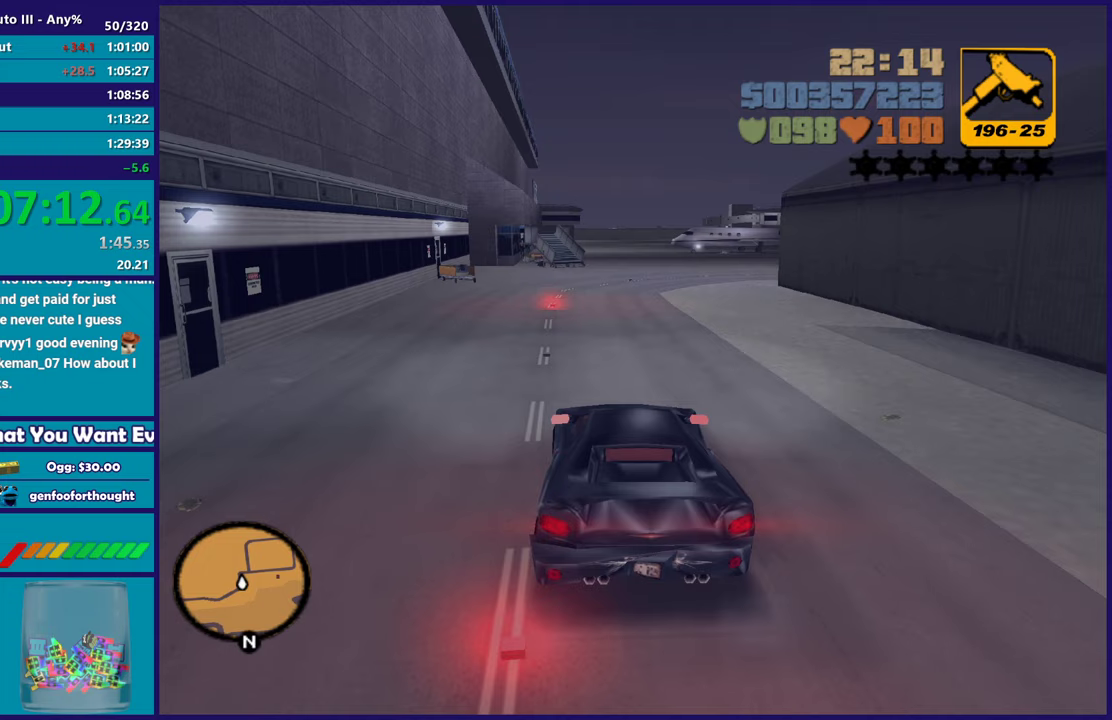
{"buttons": [], "left_stick": "right", "right_stick": "center"}
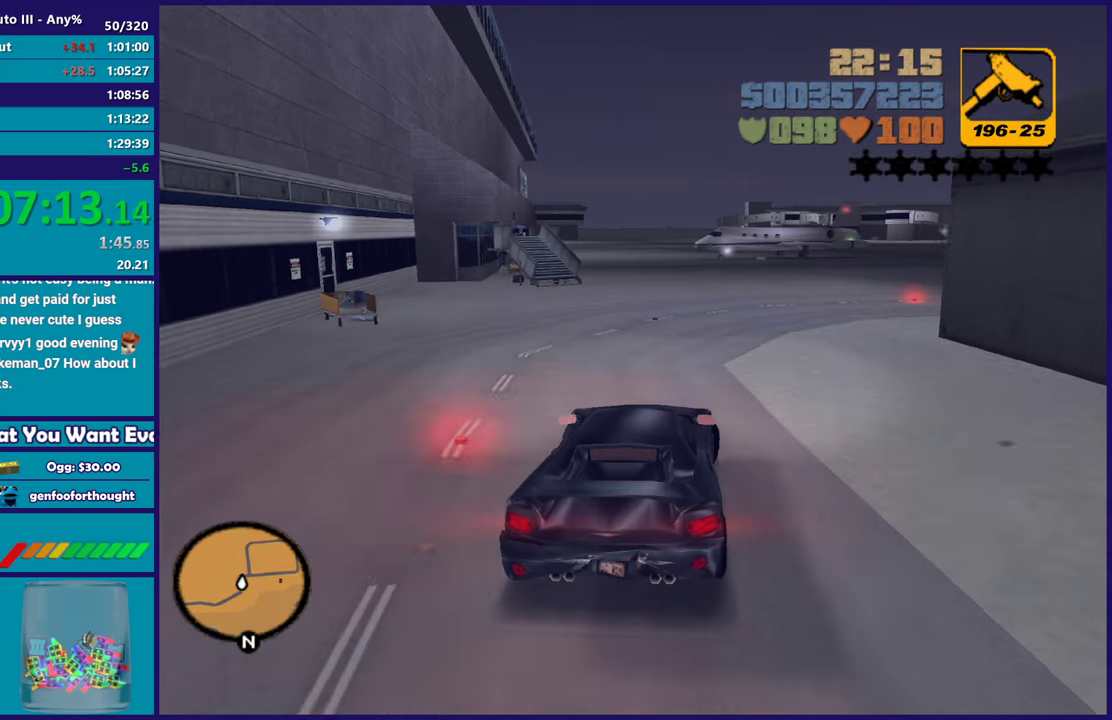
{"buttons": [], "left_stick": "right", "right_stick": "center", "events": []}
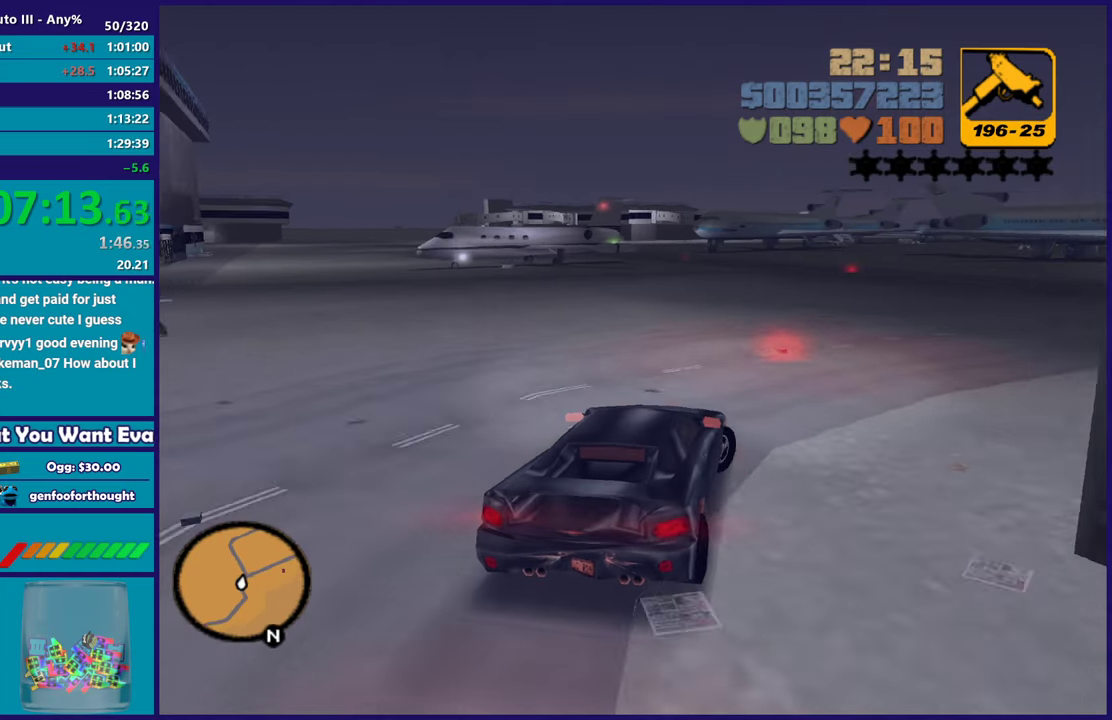
{"buttons": ["R2"], "left_stick": "right", "right_stick": "center", "events": [[200, "R2", "down"]]}
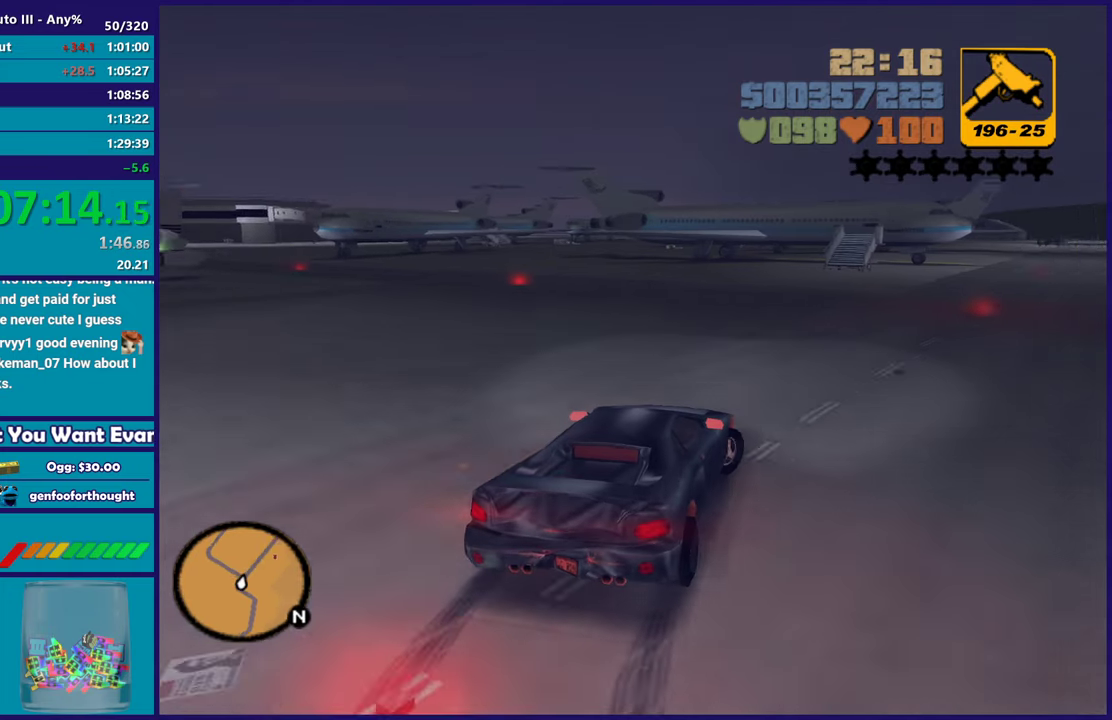
{"buttons": ["R2"], "left_stick": "right", "right_stick": "center", "events": [[300, "left_stick", "left"], [433, "left_stick", "right"]]}
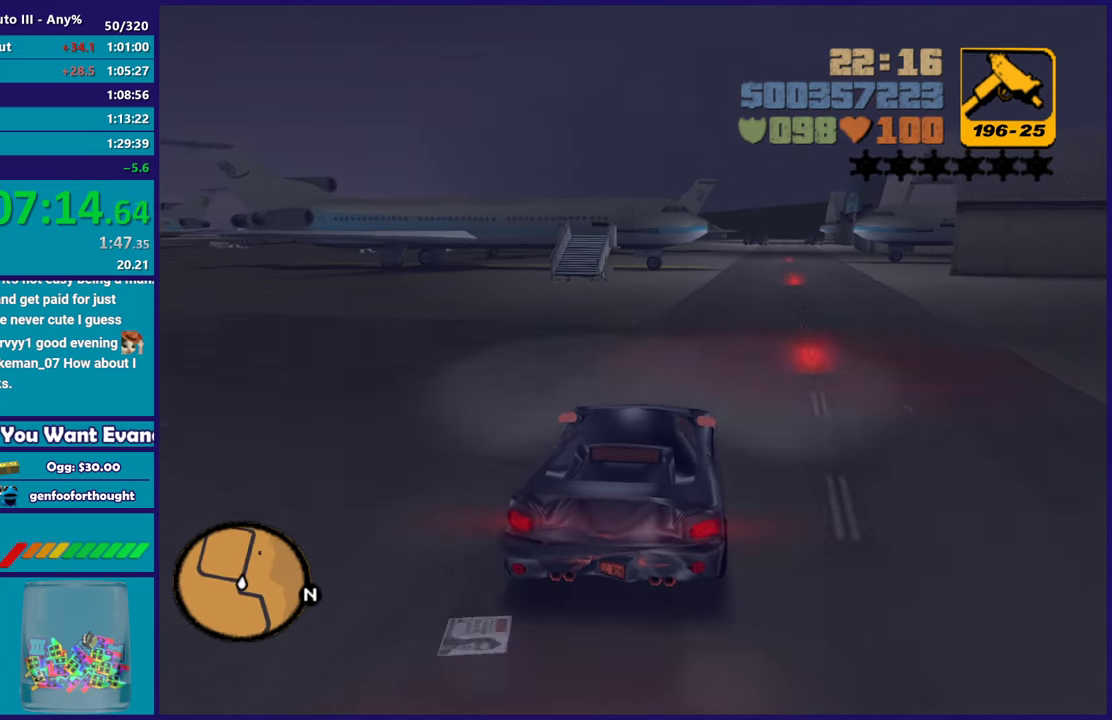
{"buttons": ["R2"], "left_stick": "up-left", "right_stick": "center", "events": [[100, "left_stick", "center"], [433, "left_stick", "up-left"]]}
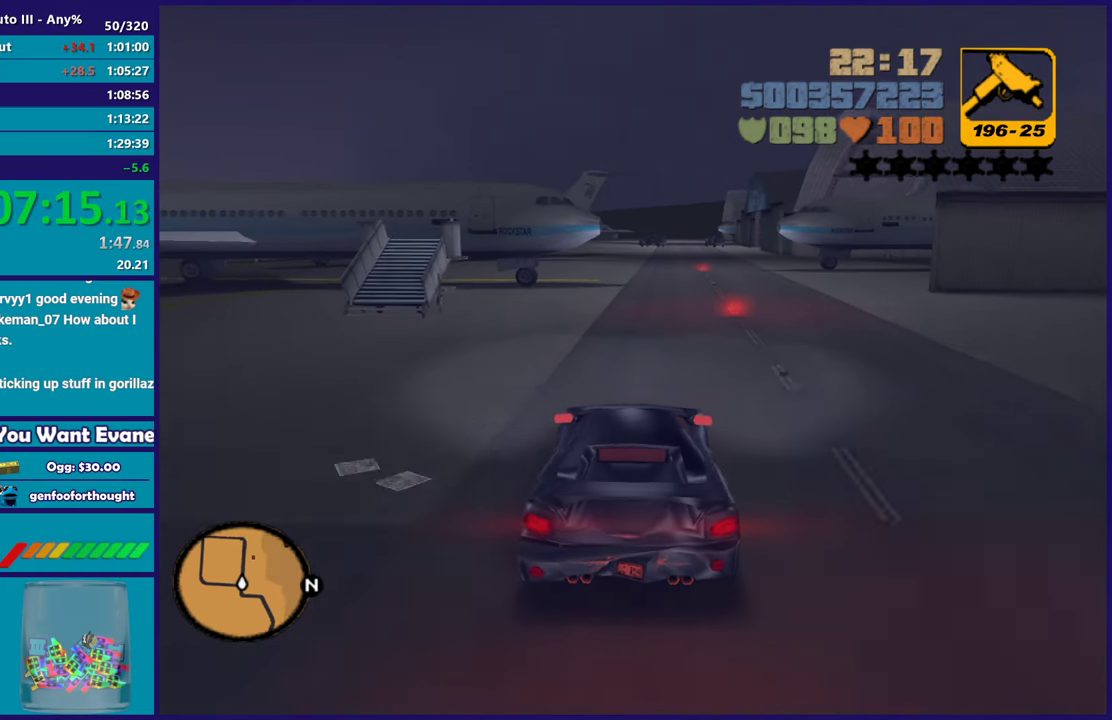
{"buttons": ["R2"], "left_stick": "center", "right_stick": "center", "events": [[67, "left_stick", "right"], [217, "left_stick", "center"]]}
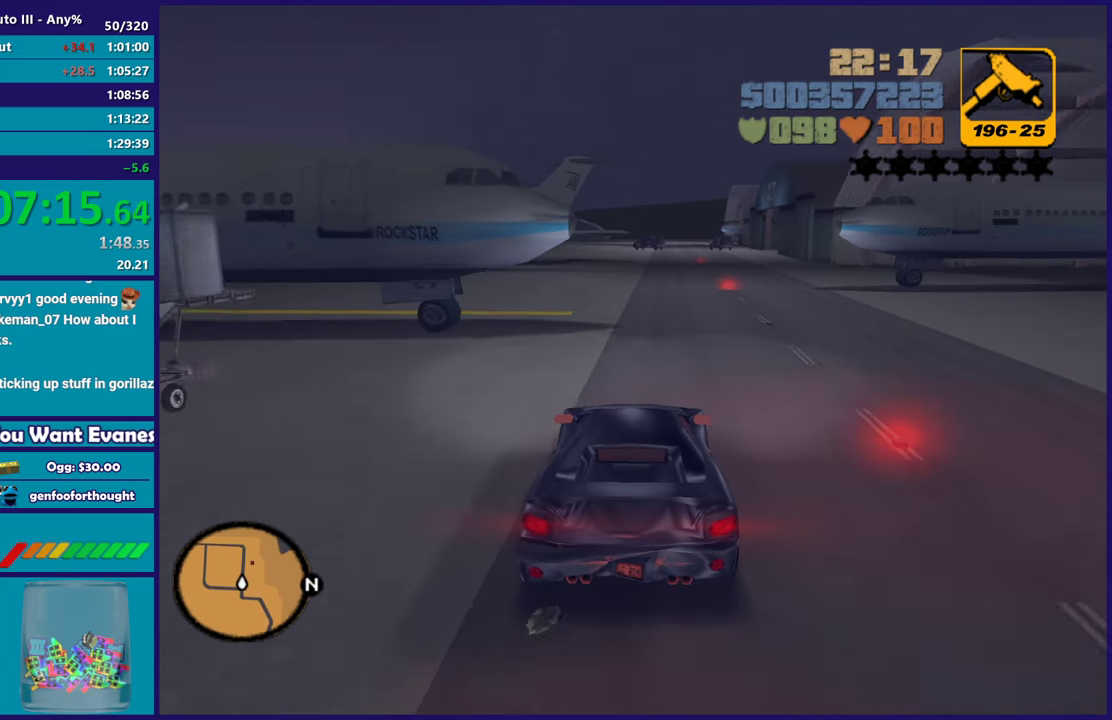
{"buttons": ["R2"], "left_stick": "center", "right_stick": "center", "events": []}
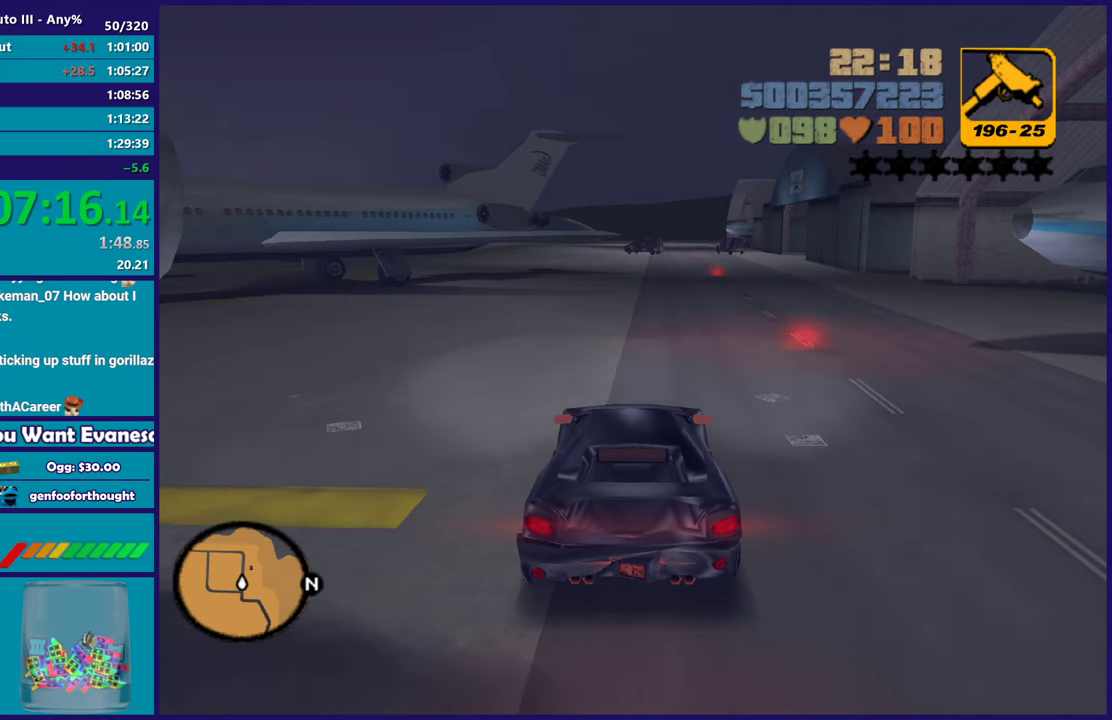
{"buttons": [], "left_stick": "down-right", "right_stick": "center", "events": [[83, "left_stick", "down-right"], [183, "left_stick", "center"], [200, "R2", "up"], [233, "left_stick", "up-left"], [350, "left_stick", "center"], [433, "left_stick", "down-right"]]}
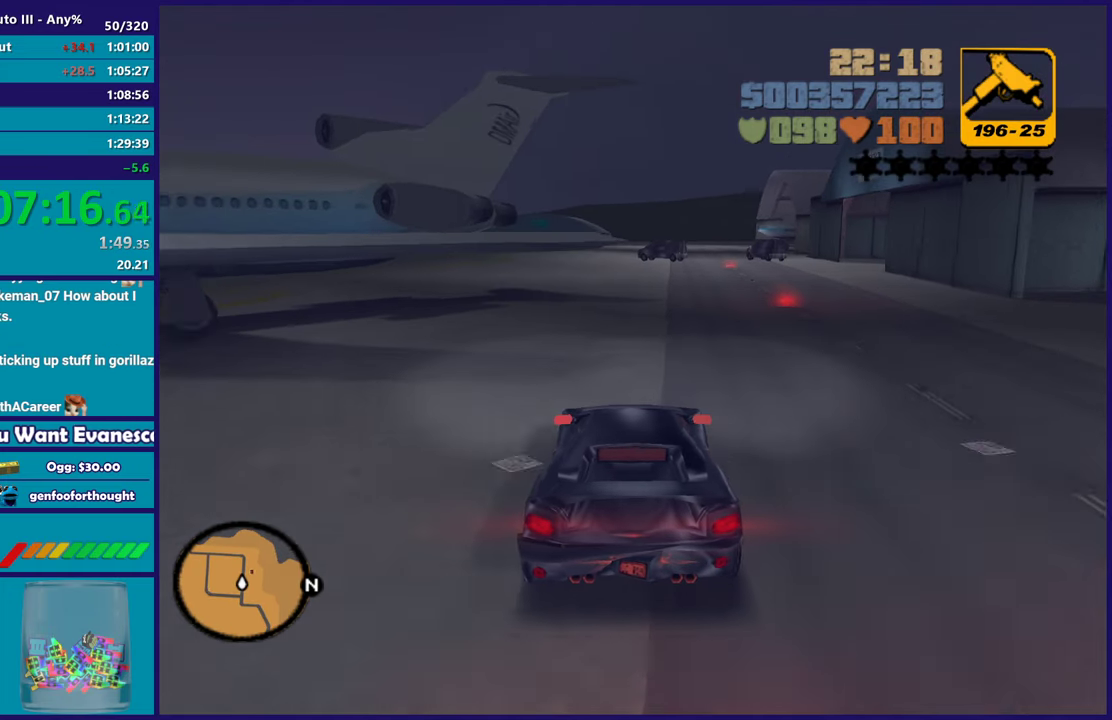
{"buttons": [], "left_stick": "right", "right_stick": "center", "events": [[17, "left_stick", "center"], [467, "left_stick", "right"]]}
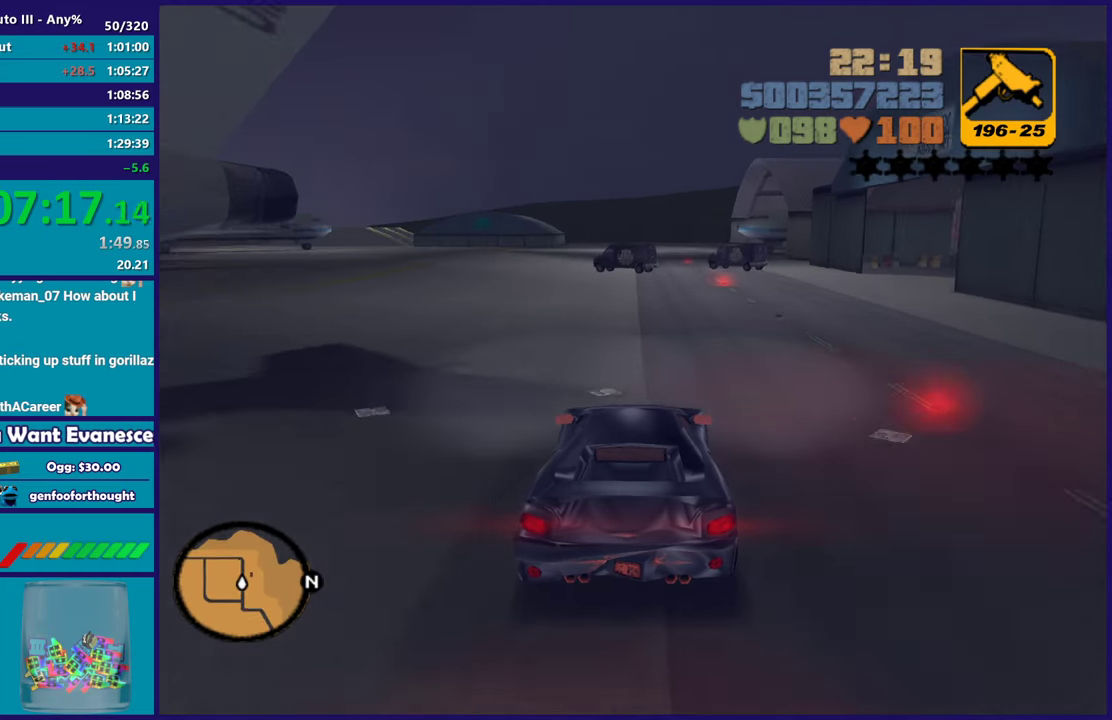
{"buttons": [], "left_stick": "right", "right_stick": "center", "events": [[50, "left_stick", "down-right"], [133, "left_stick", "center"], [183, "left_stick", "up-left"], [250, "left_stick", "center"], [300, "left_stick", "right"], [317, "L2", "down"], [483, "L2", "up"]]}
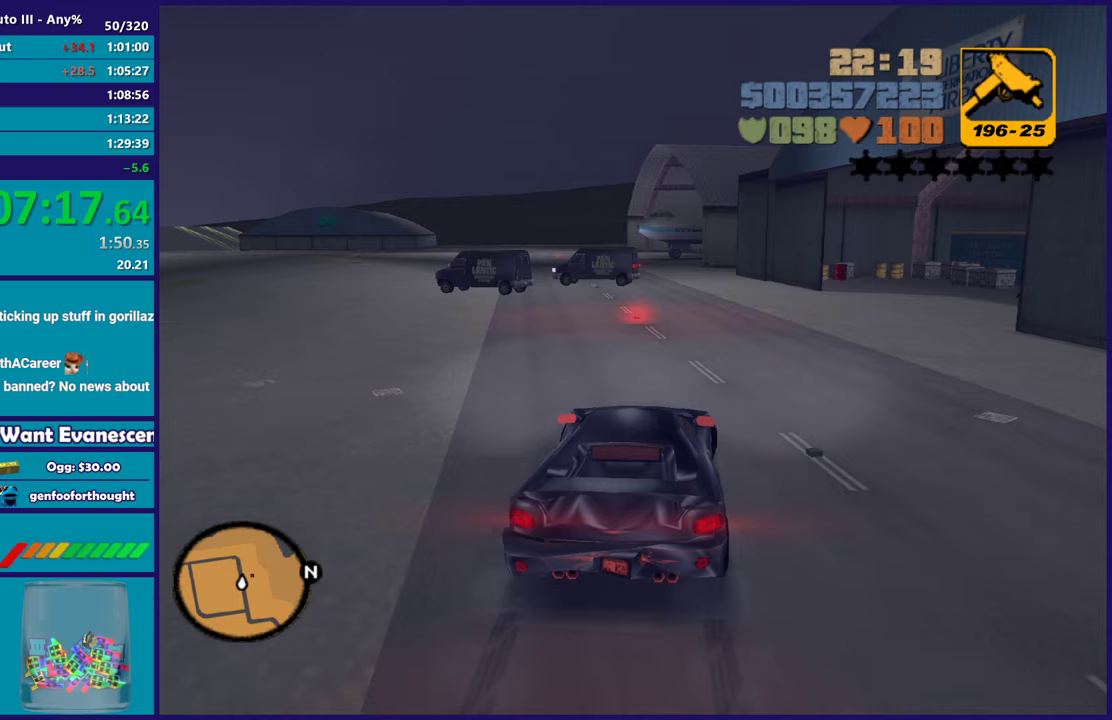
{"buttons": [], "left_stick": "right", "right_stick": "center", "events": []}
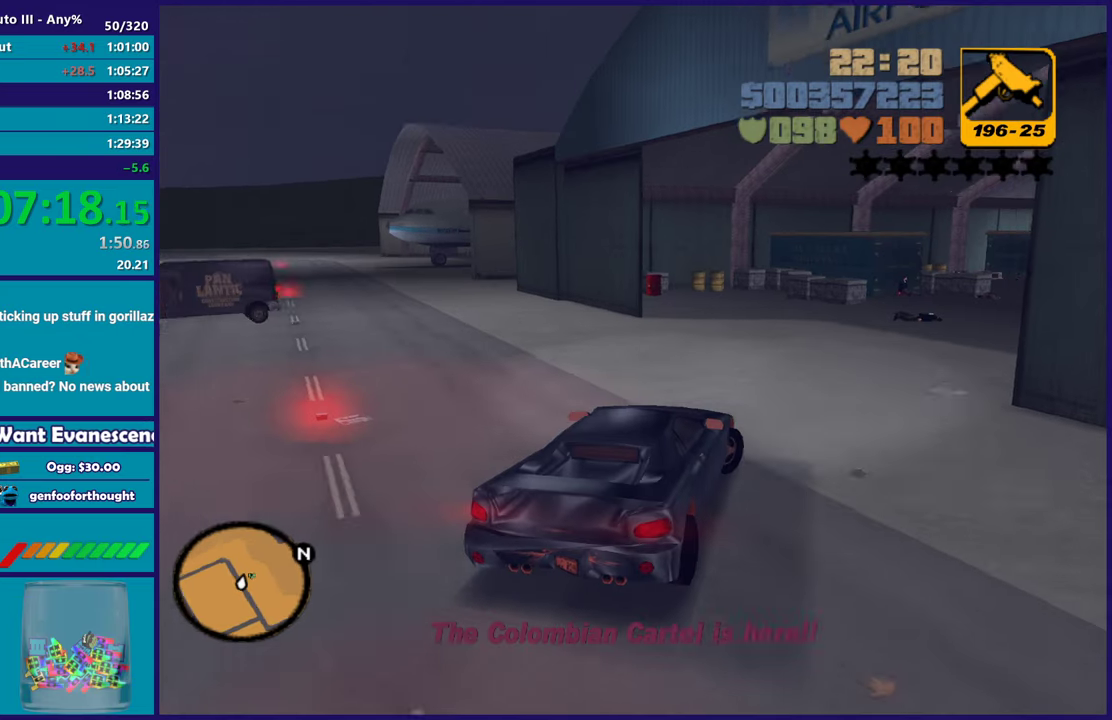
{"buttons": ["R2"], "left_stick": "left", "right_stick": "center", "events": [[250, "R2", "down"], [317, "left_stick", "center"], [417, "left_stick", "left"]]}
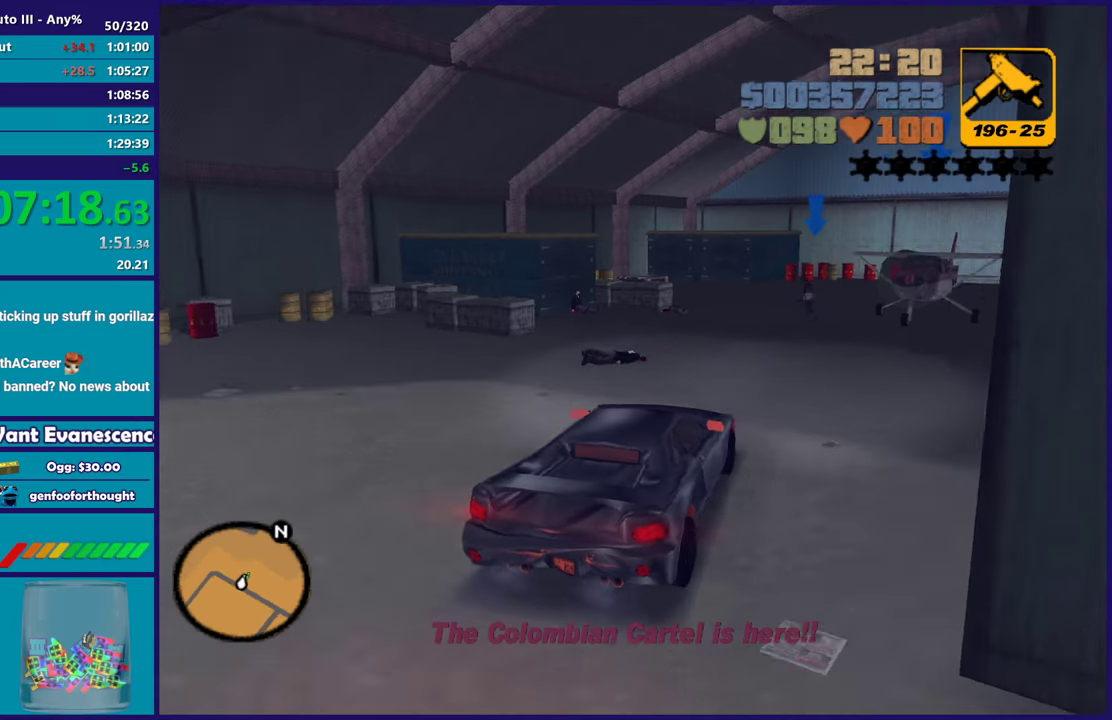
{"buttons": [], "left_stick": "center", "right_stick": "center", "events": [[17, "R2", "up"], [50, "left_stick", "center"], [117, "R2", "down"], [300, "R2", "up"], [433, "left_stick", "down-right"], [500, "left_stick", "center"]]}
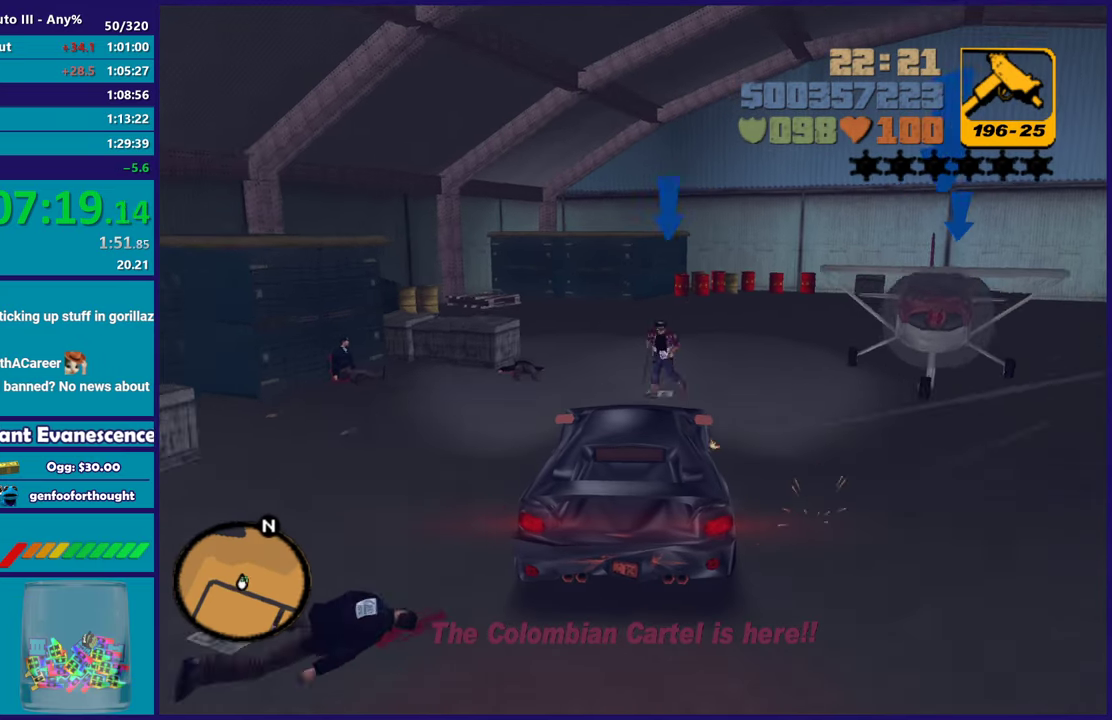
{"buttons": [], "left_stick": "down-right", "right_stick": "center", "events": [[150, "L2", "down"], [200, "left_stick", "right"], [267, "left_stick", "down-right"], [317, "L2", "up"]]}
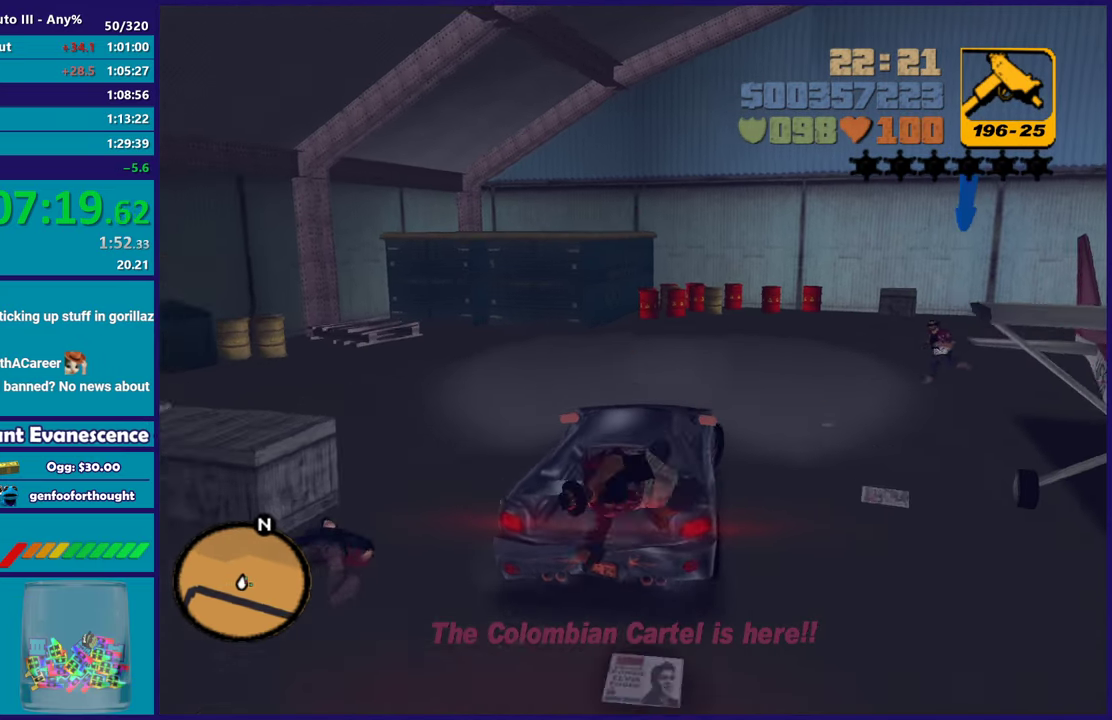
{"buttons": ["R2"], "left_stick": "center", "right_stick": "center", "events": [[183, "R2", "down"], [283, "left_stick", "right"], [417, "left_stick", "center"]]}
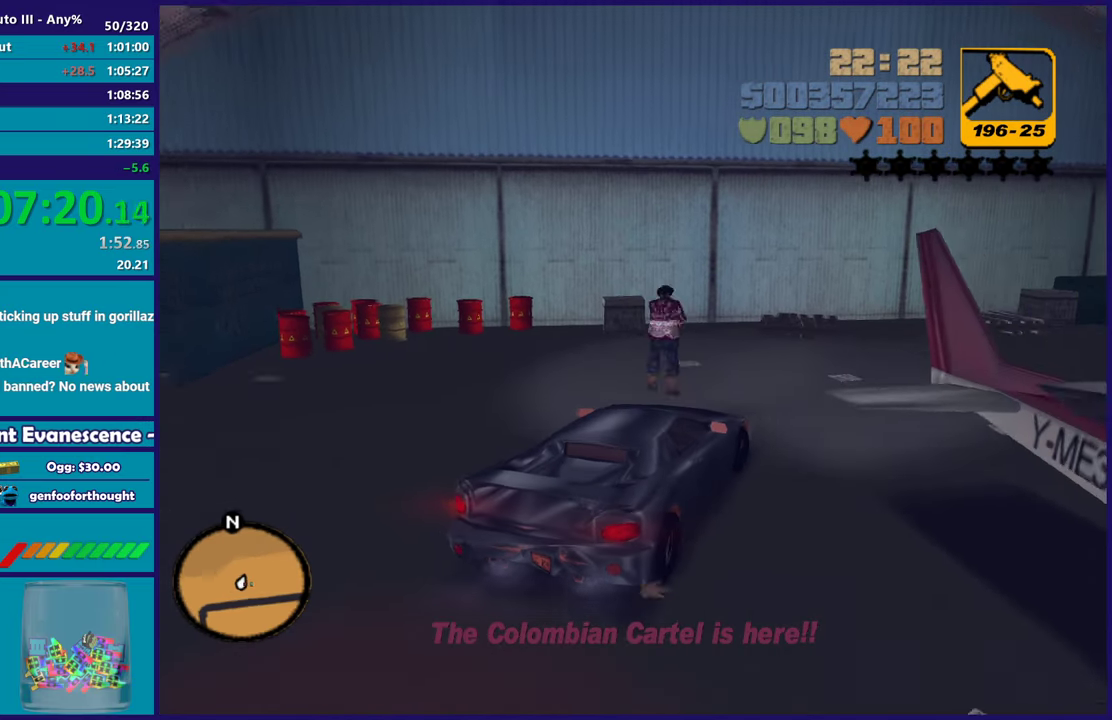
{"buttons": ["A"], "left_stick": "right", "right_stick": "center", "events": [[50, "left_stick", "down-right"], [150, "R2", "up"], [300, "A", "down"], [500, "left_stick", "right"]]}
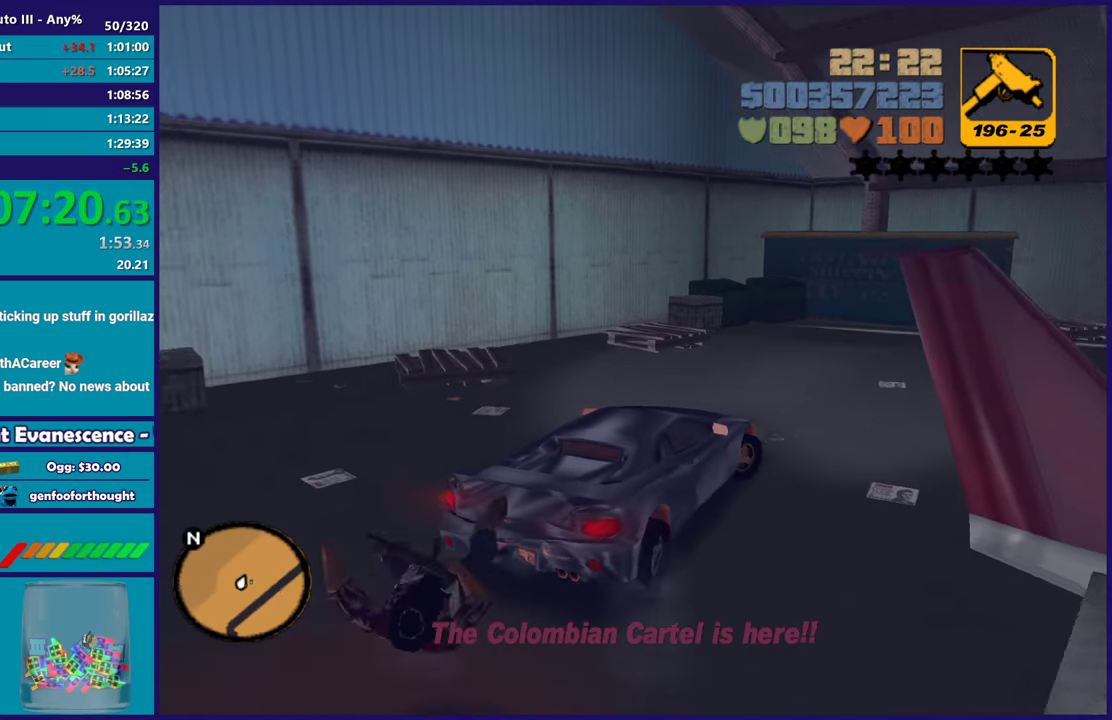
{"buttons": ["R2"], "left_stick": "right", "right_stick": "center", "events": [[133, "A", "up"], [217, "R2", "down"]]}
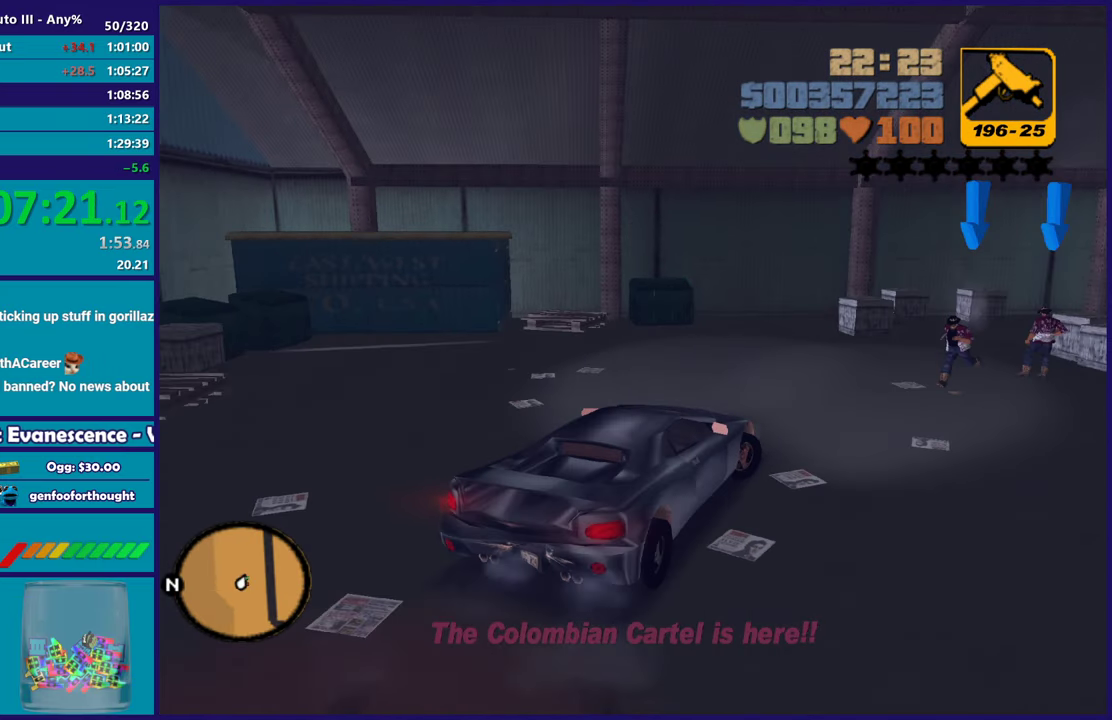
{"buttons": ["R2"], "left_stick": "left", "right_stick": "center", "events": [[333, "left_stick", "center"], [467, "left_stick", "left"]]}
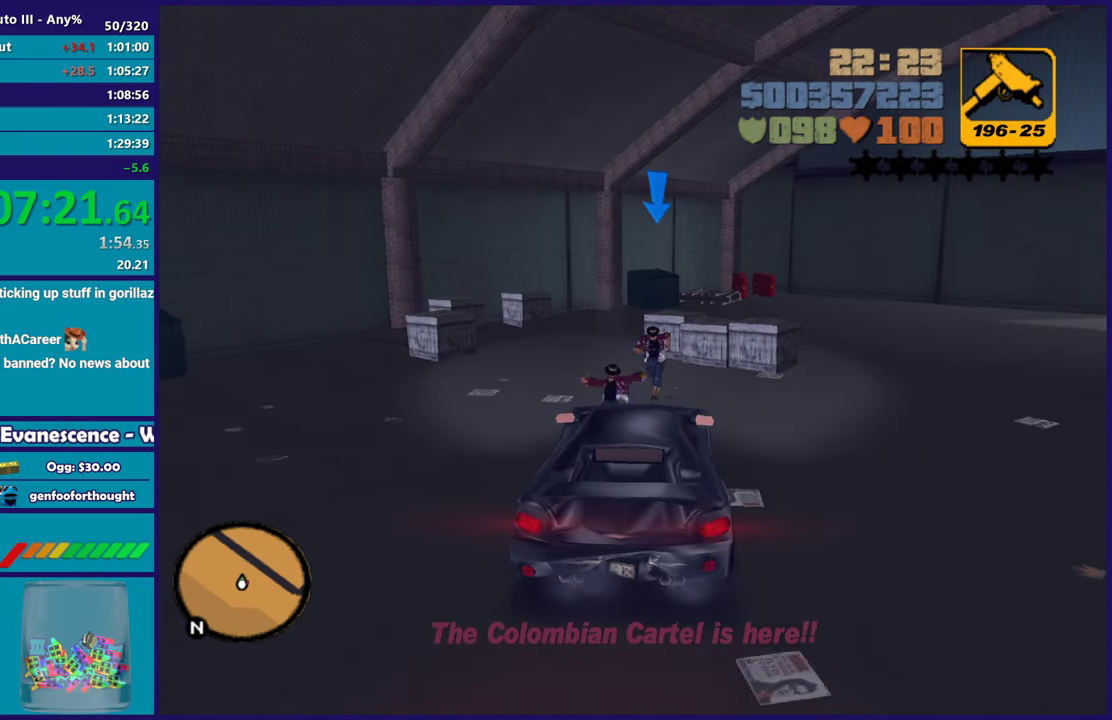
{"buttons": ["L2"], "left_stick": "left", "right_stick": "center", "events": [[117, "left_stick", "right"], [217, "left_stick", "center"], [383, "left_stick", "left"], [400, "R2", "up"], [500, "L2", "down"]]}
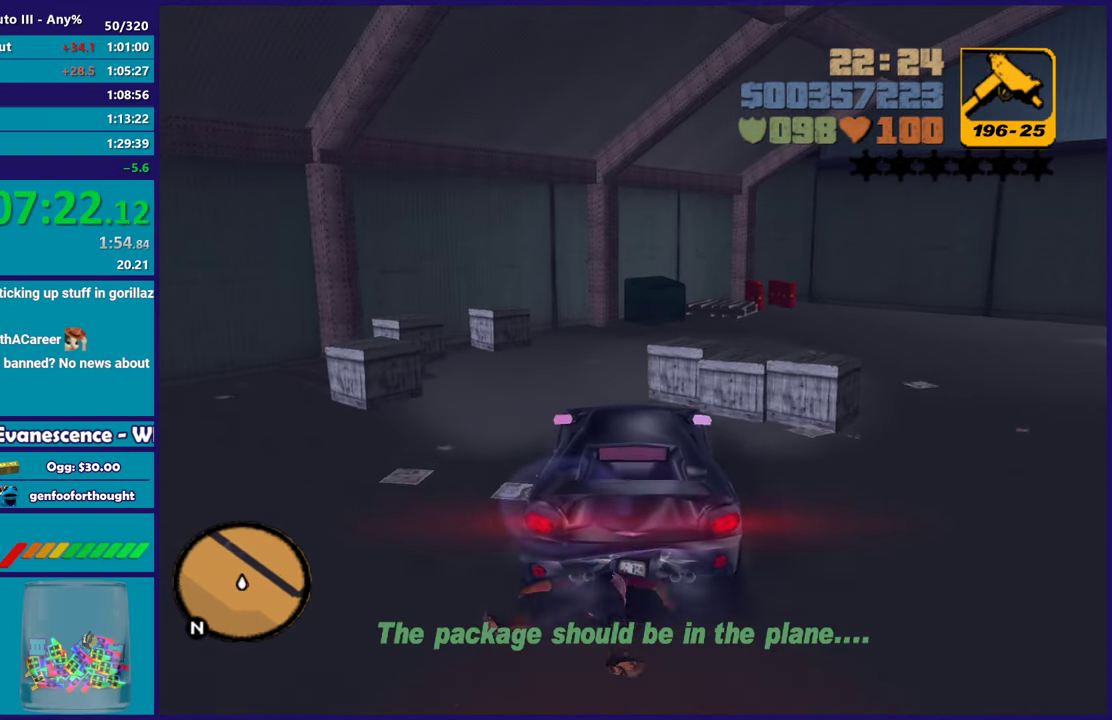
{"buttons": ["Y"], "left_stick": "center", "right_stick": "center", "events": [[33, "left_stick", "up-left"], [117, "left_stick", "center"], [167, "L2", "up"], [233, "Y", "down"]]}
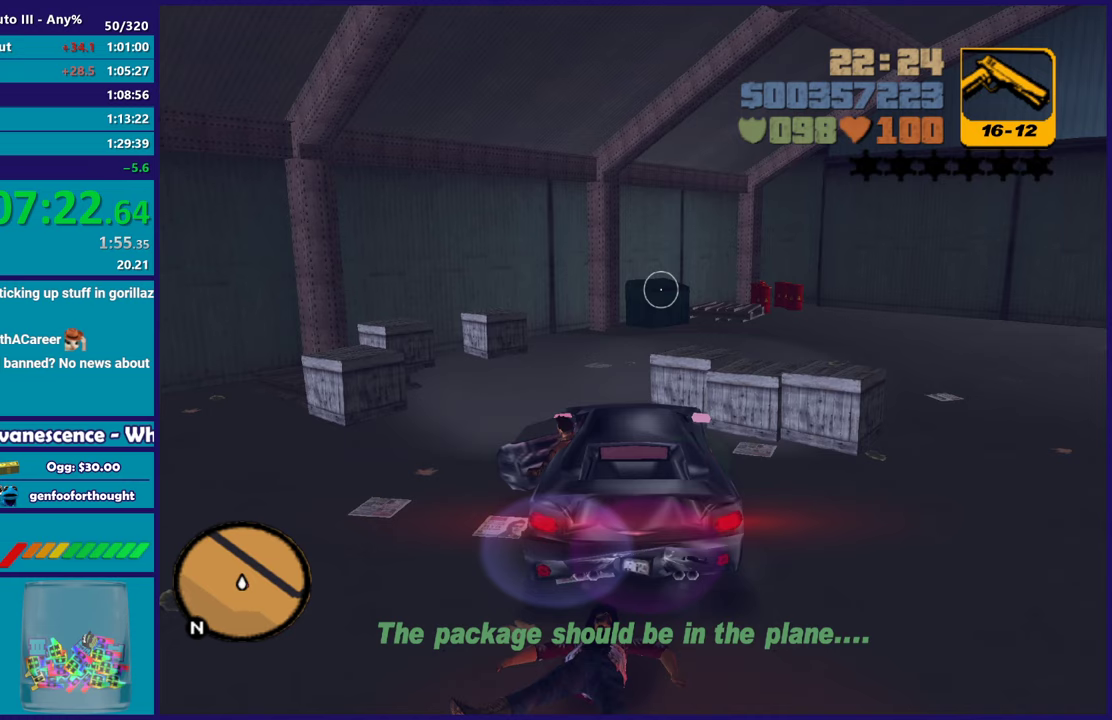
{"buttons": [], "left_stick": "down", "right_stick": "right", "events": [[83, "Y", "up"], [133, "left_stick", "down-left"], [317, "left_stick", "down"], [333, "right_stick", "right"]]}
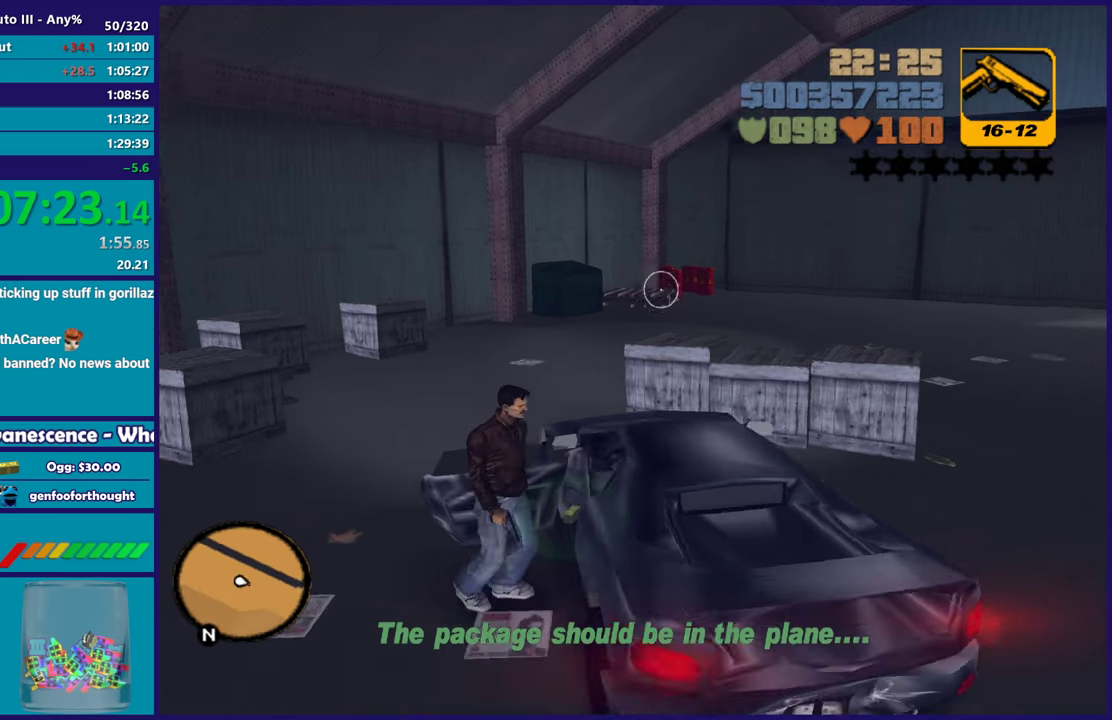
{"buttons": ["A"], "left_stick": "up-right", "right_stick": "center", "events": [[67, "left_stick", "down-right"], [117, "right_stick", "center"], [250, "A", "down"], [300, "left_stick", "right"], [400, "A", "up"], [400, "left_stick", "up-right"], [467, "A", "down"]]}
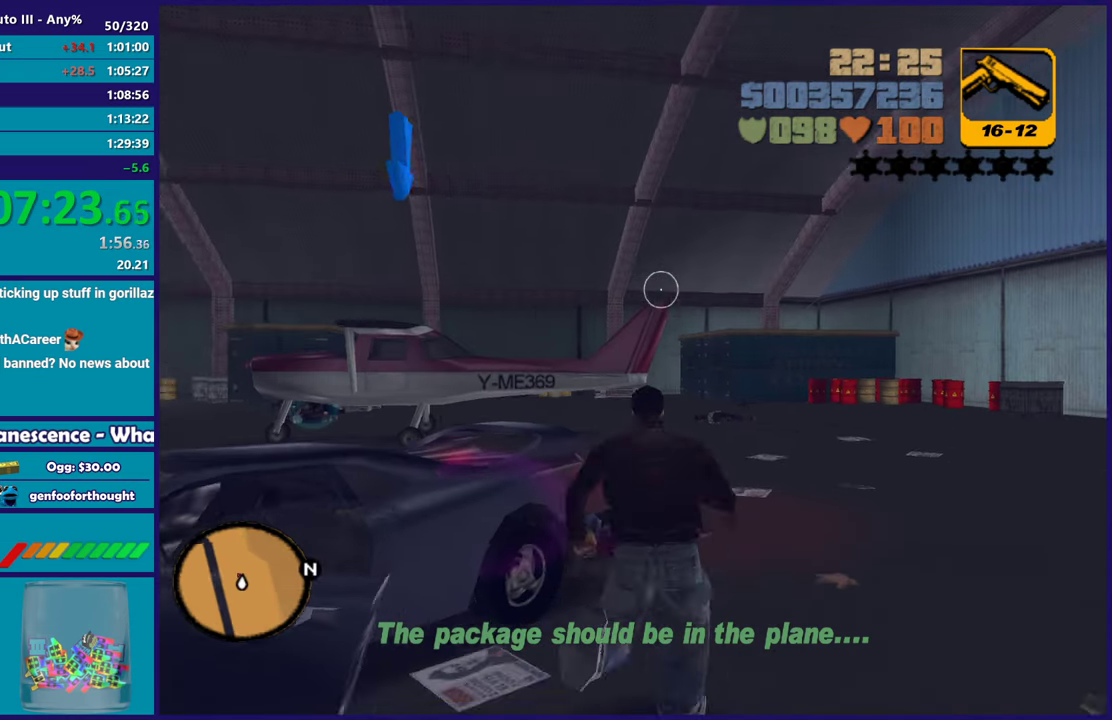
{"buttons": [], "left_stick": "up-left", "right_stick": "left", "events": [[33, "left_stick", "up"], [83, "A", "up"], [183, "A", "down"], [267, "A", "up"], [333, "left_stick", "up-left"], [367, "right_stick", "down-left"], [467, "right_stick", "left"]]}
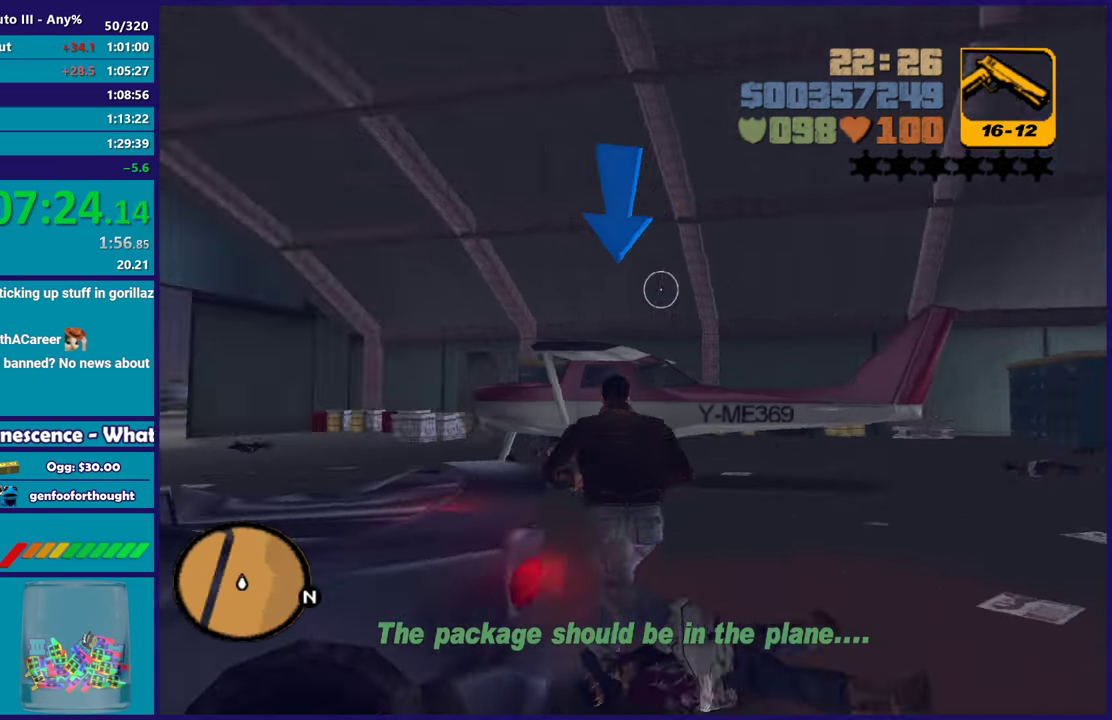
{"buttons": ["A", "X"], "left_stick": "up", "right_stick": "center", "events": [[167, "right_stick", "center"], [233, "A", "down"], [283, "left_stick", "up"], [483, "X", "down"]]}